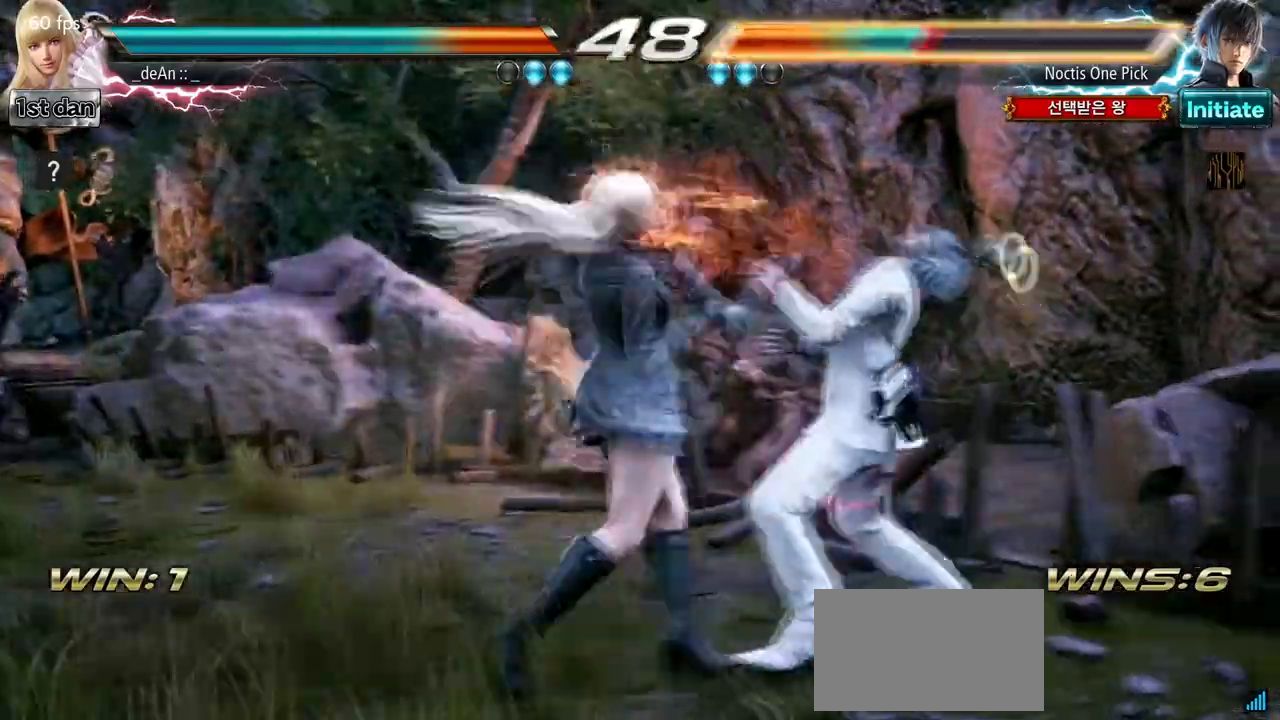
Gameplay with a controller (arcade stick); each line is a JSON object with the inputs held at the frame after it. "events" lists button and stick changes between this image and that frame as [ms after this image, input, new state], when the widget could be followed in between. Not read: L3 R3.
{"buttons": [], "left_stick": "center", "events": [[217, "left_stick", "up-right"], [250, "CROSS", "down"], [400, "CROSS", "up"], [417, "left_stick", "center"]]}
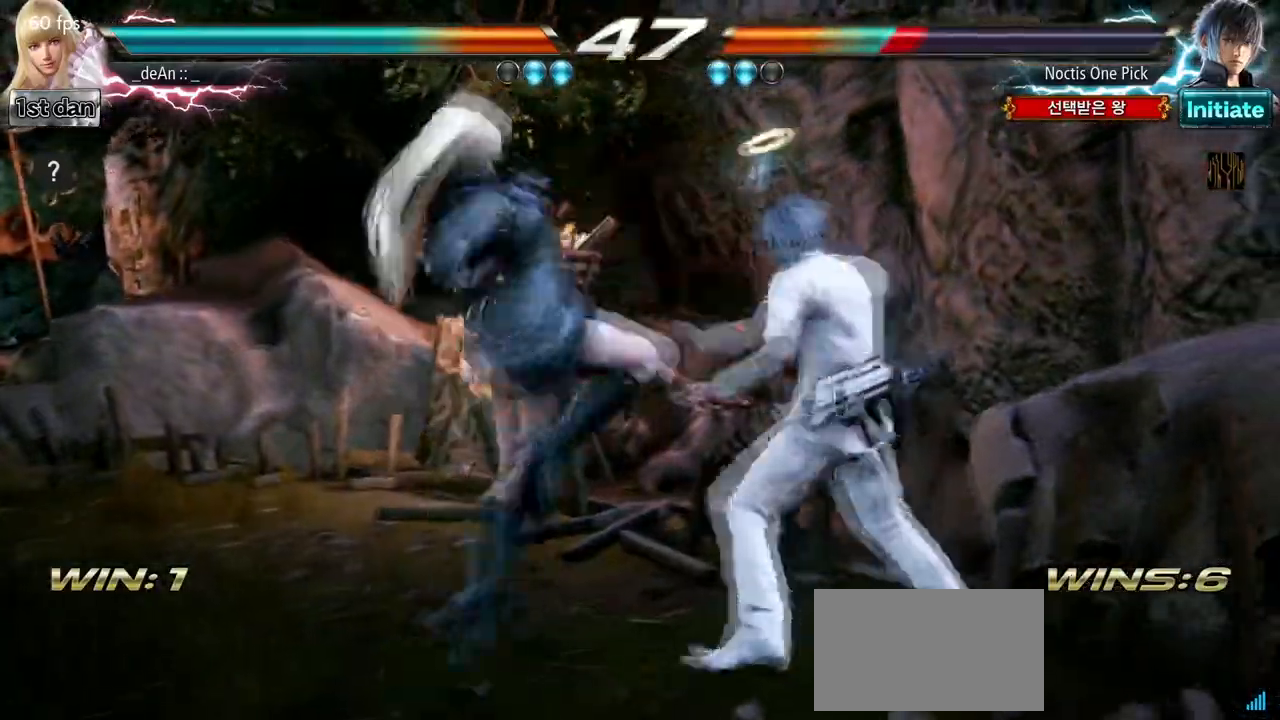
{"buttons": [], "left_stick": "center", "events": []}
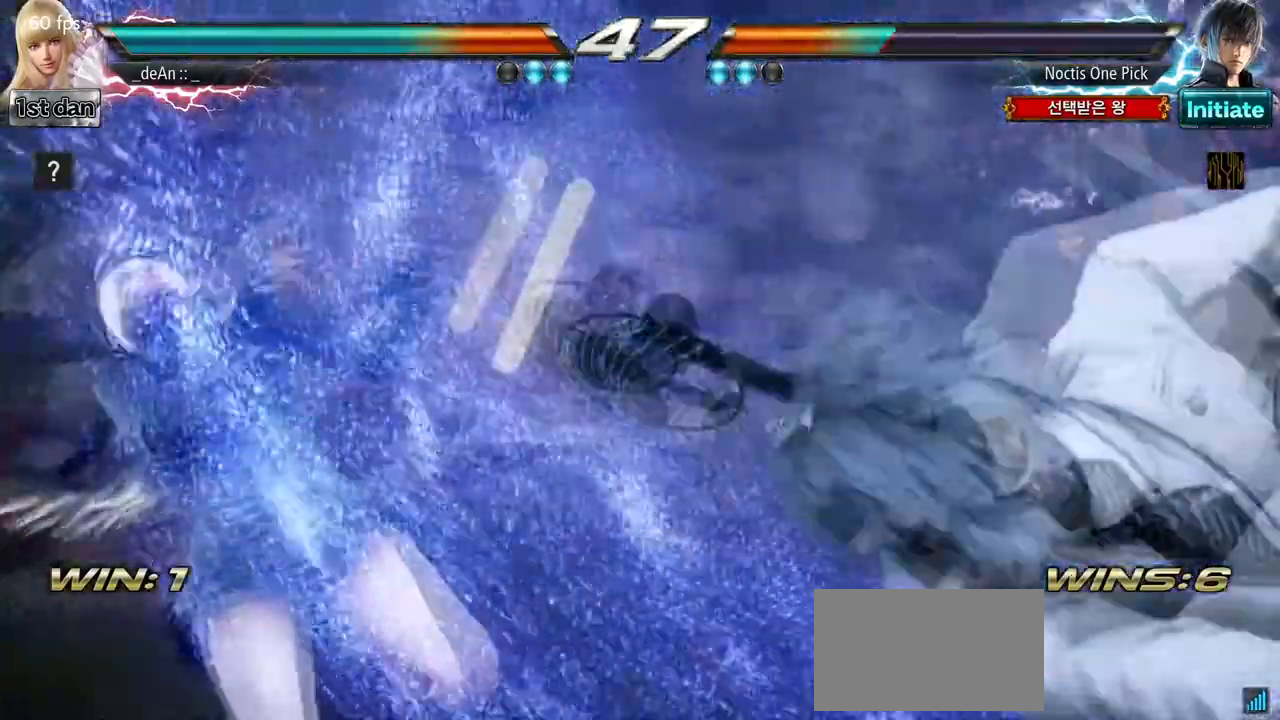
{"buttons": [], "left_stick": "left"}
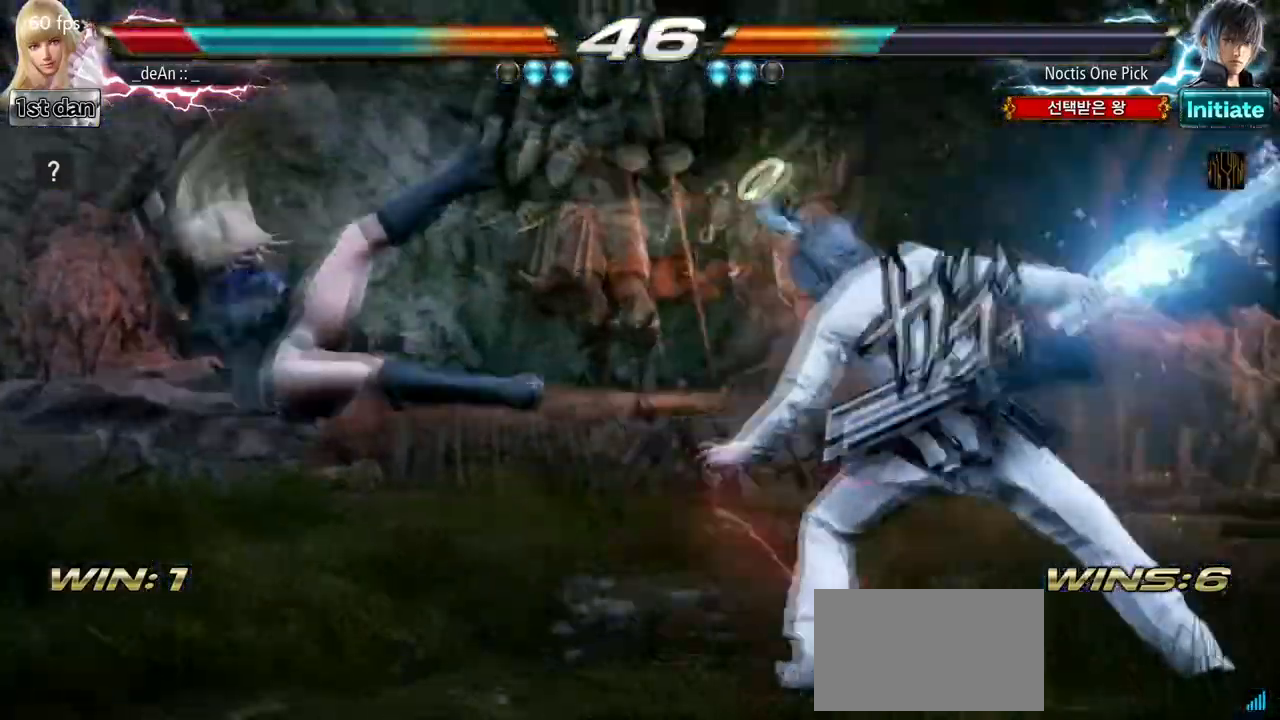
{"buttons": ["SQUARE"], "left_stick": "left", "events": [[83, "SQUARE", "down"], [233, "SQUARE", "up"], [450, "SQUARE", "down"]]}
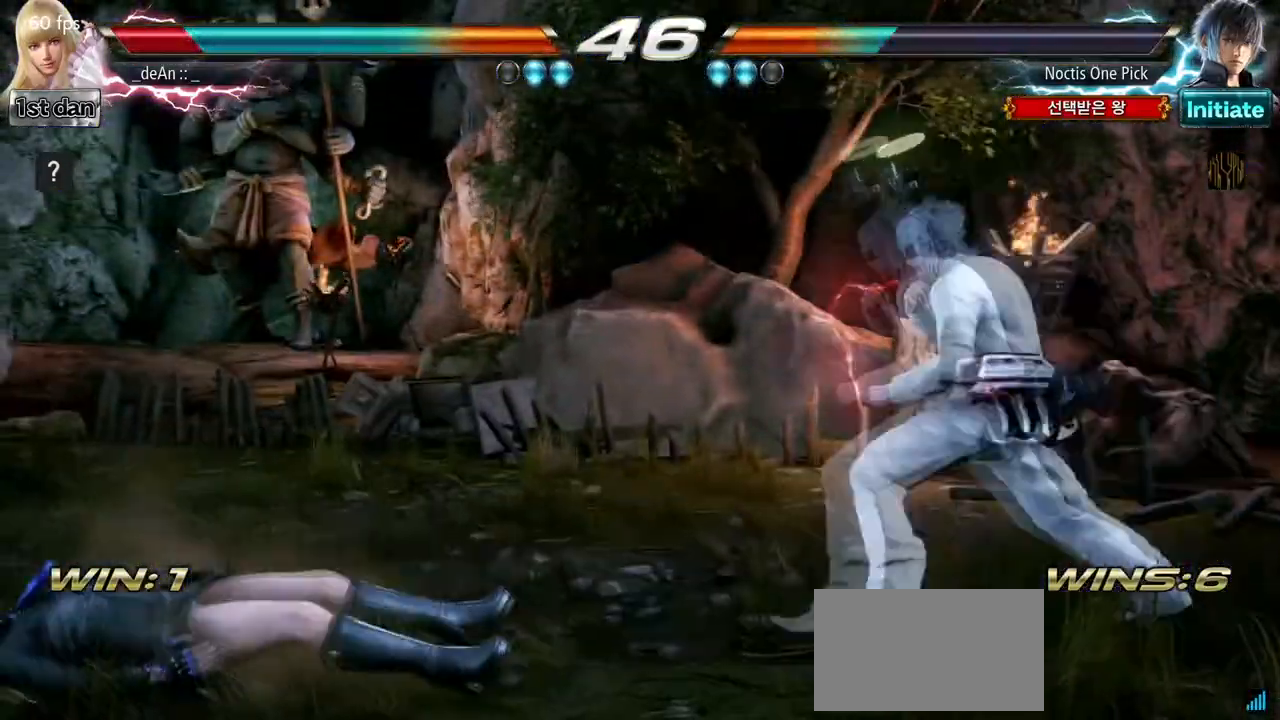
{"buttons": [], "left_stick": "left"}
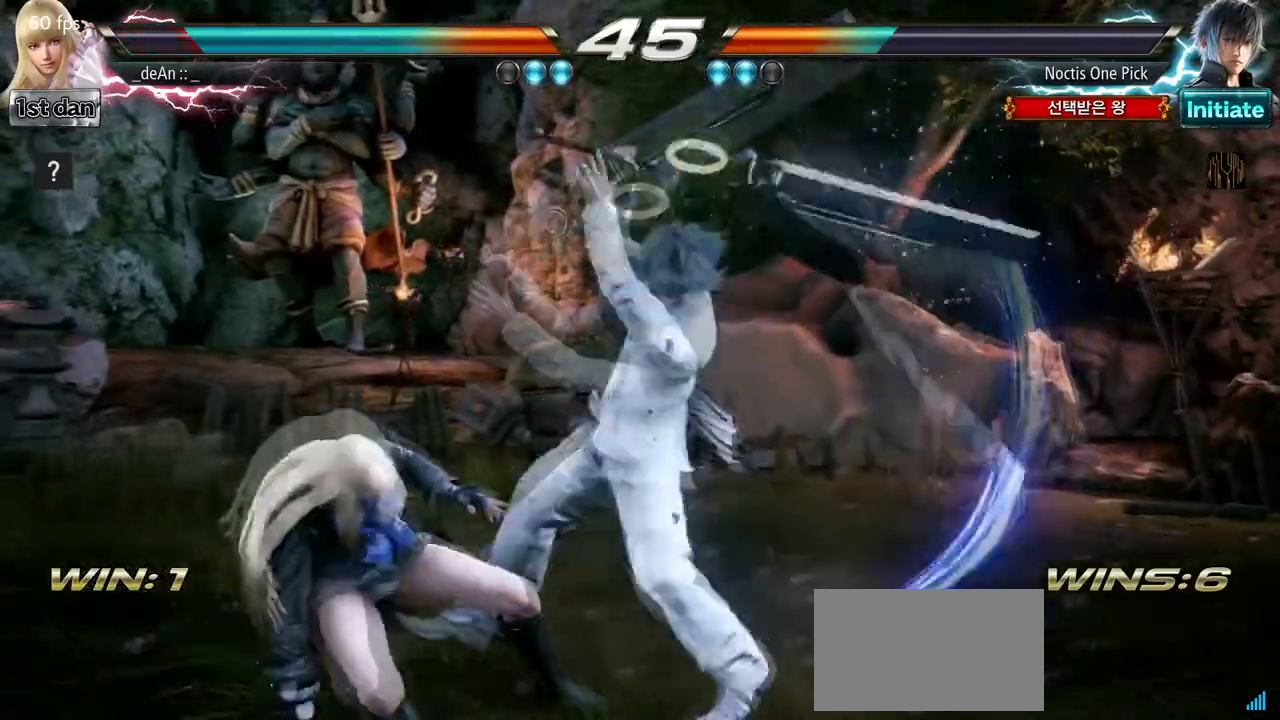
{"buttons": [], "left_stick": "center", "events": [[367, "left_stick", "center"]]}
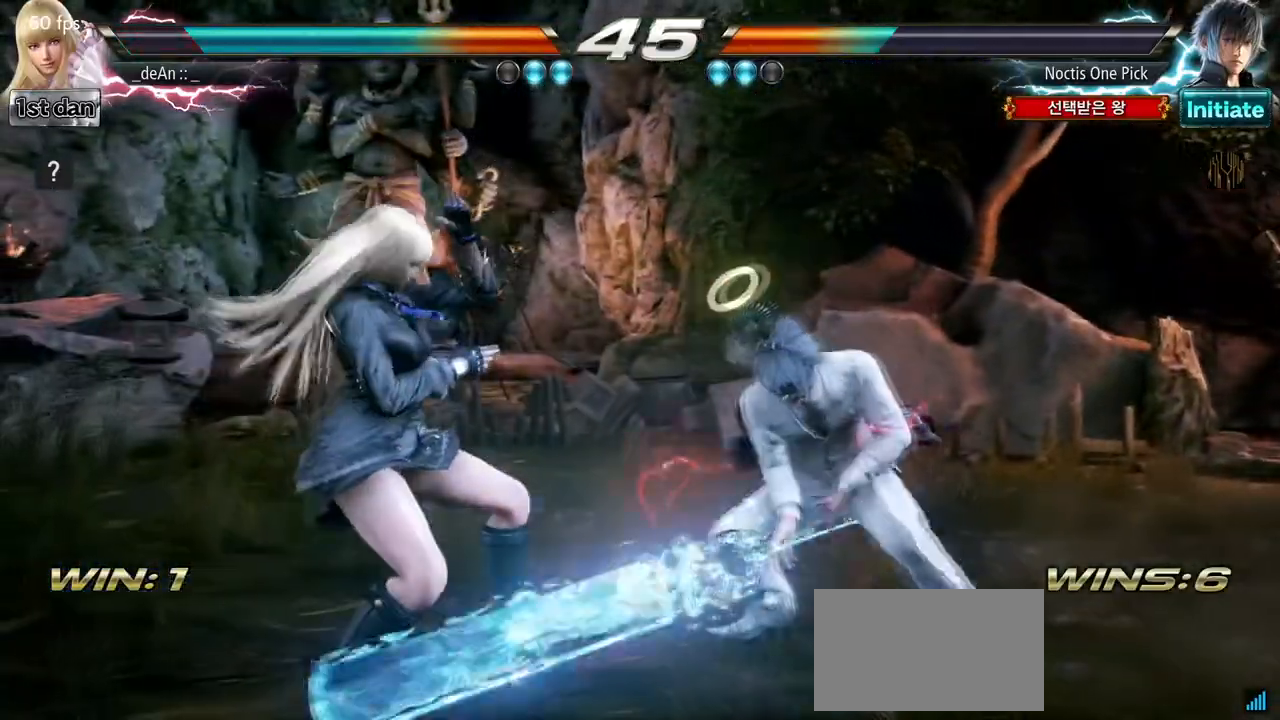
{"buttons": [], "left_stick": "up-right", "events": [[183, "left_stick", "up-right"], [217, "CROSS", "down"], [400, "CROSS", "up"]]}
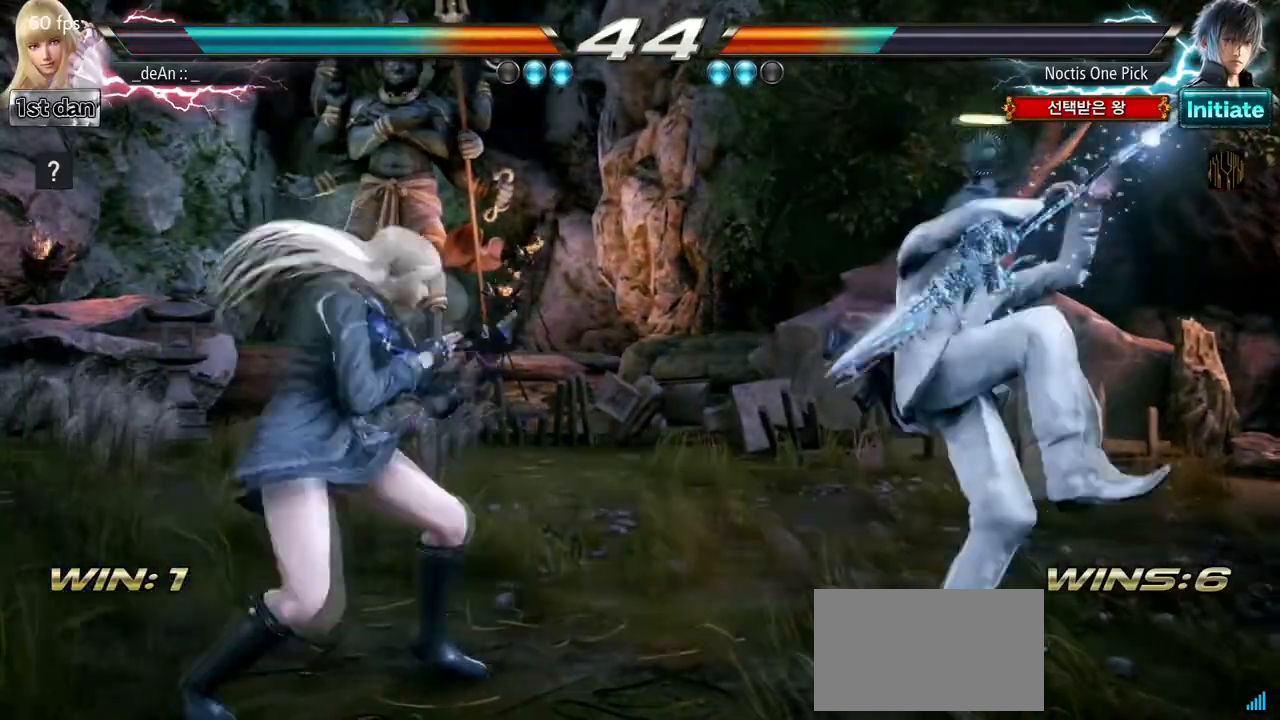
{"buttons": [], "left_stick": "center", "events": [[50, "left_stick", "center"], [233, "left_stick", "left"], [483, "left_stick", "center"]]}
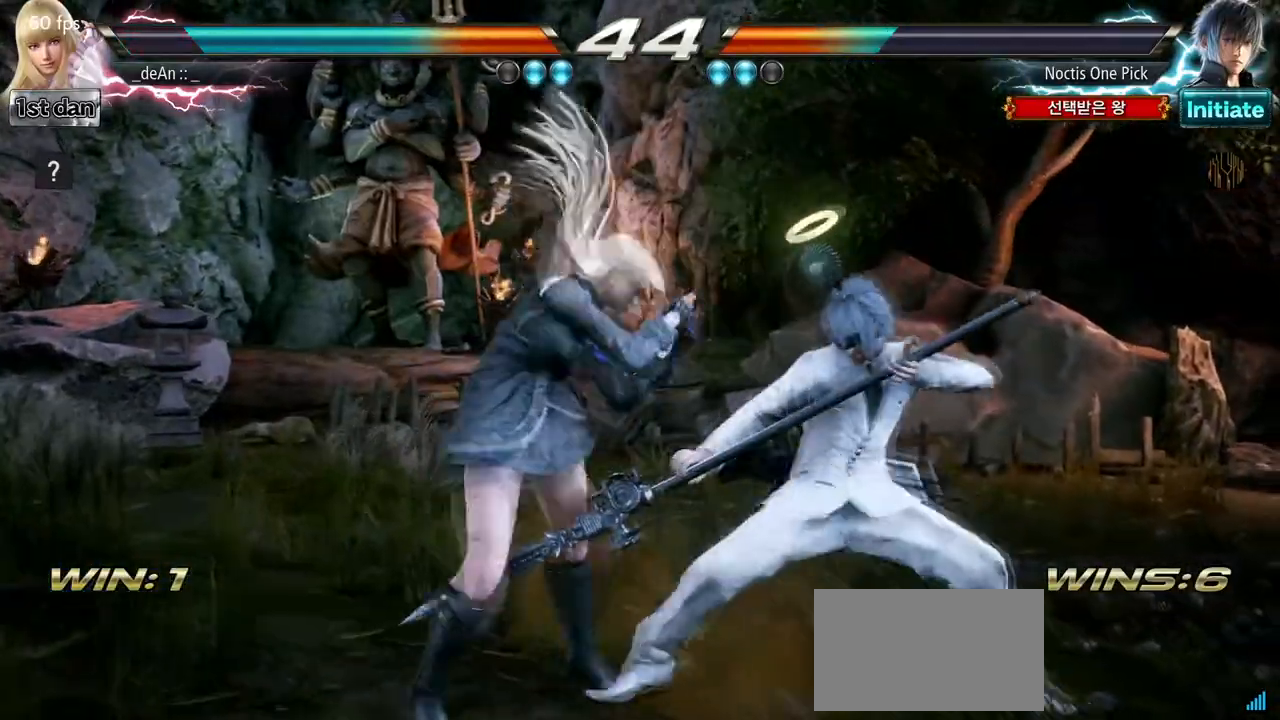
{"buttons": [], "left_stick": "center", "events": [[67, "SQUARE", "down"], [133, "TRIANGLE", "down"], [233, "SQUARE", "up"], [300, "TRIANGLE", "up"]]}
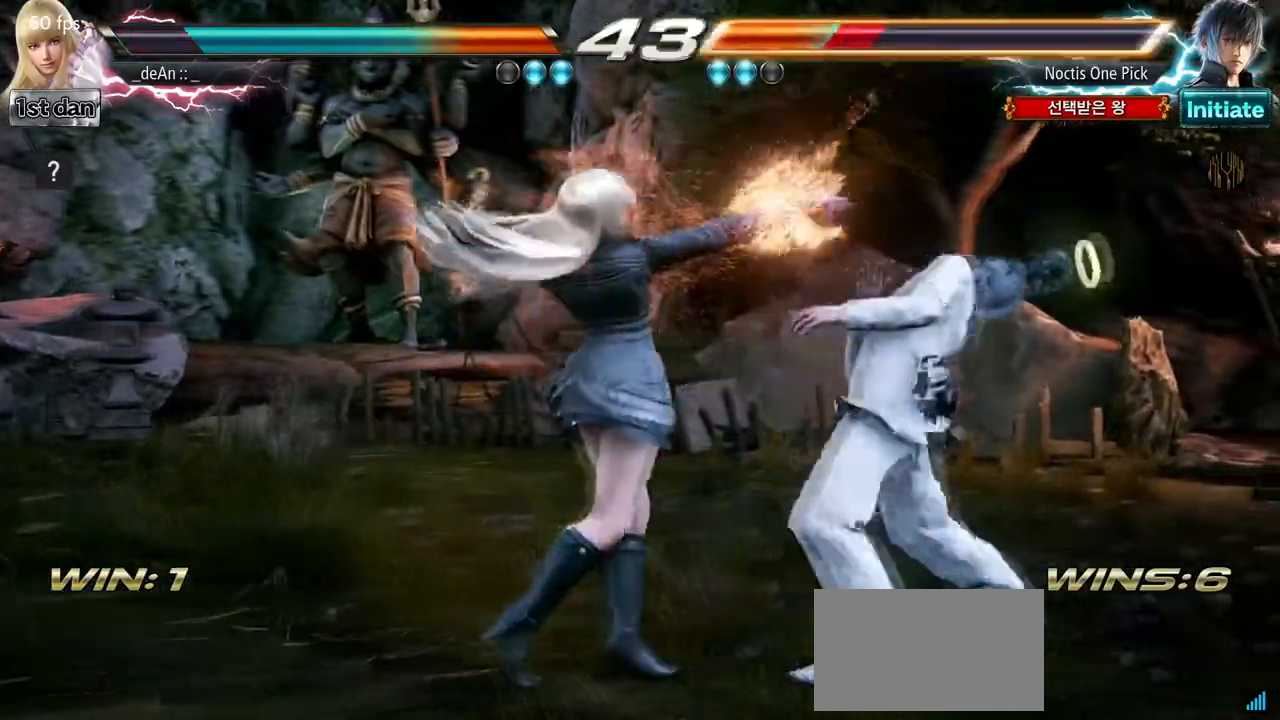
{"buttons": ["CIRCLE"], "left_stick": "center", "events": [[250, "SQUARE", "down"], [333, "TRIANGLE", "down"], [417, "SQUARE", "up"], [450, "TRIANGLE", "up"], [500, "CIRCLE", "down"]]}